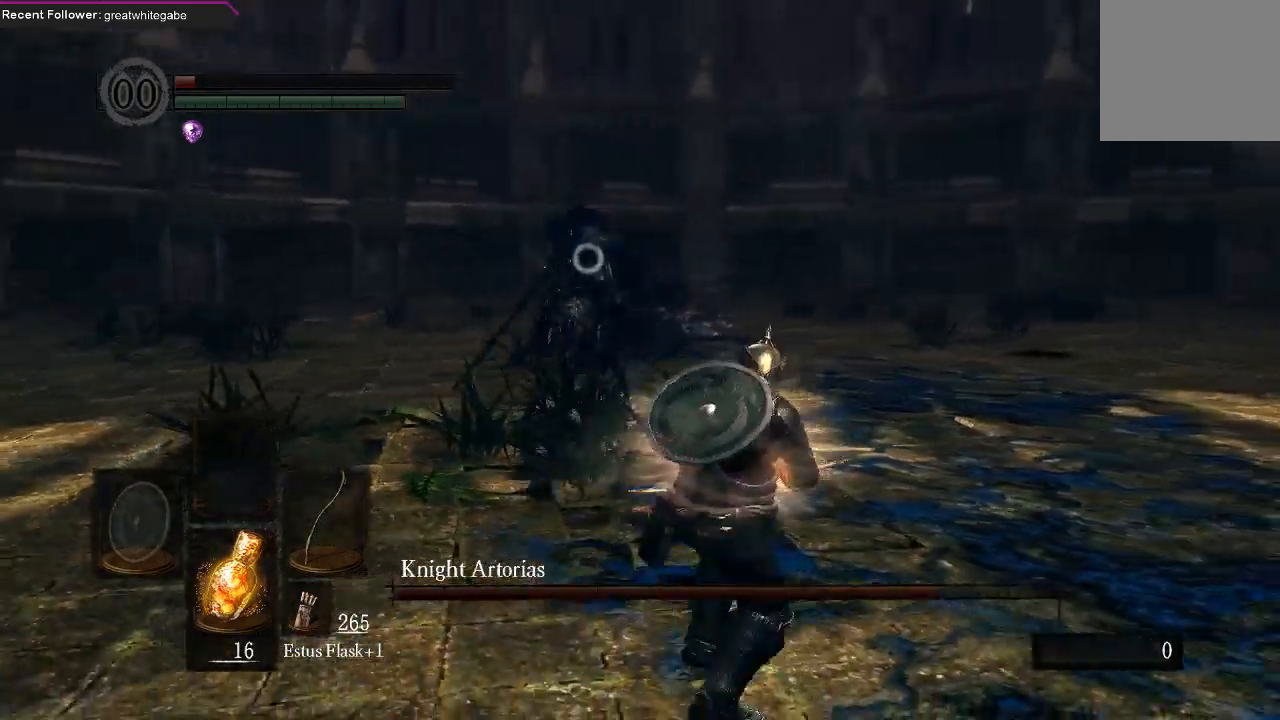
Gameplay with a controller (Xbox layout); each line is a JSON object with the inputs held at the frame after it. "events" lists button and stick changes between this image and that frame as [ms after this image, input, new state], when the widget could be followed in between.
{"buttons": [], "left_stick": "right", "right_stick": "center", "events": []}
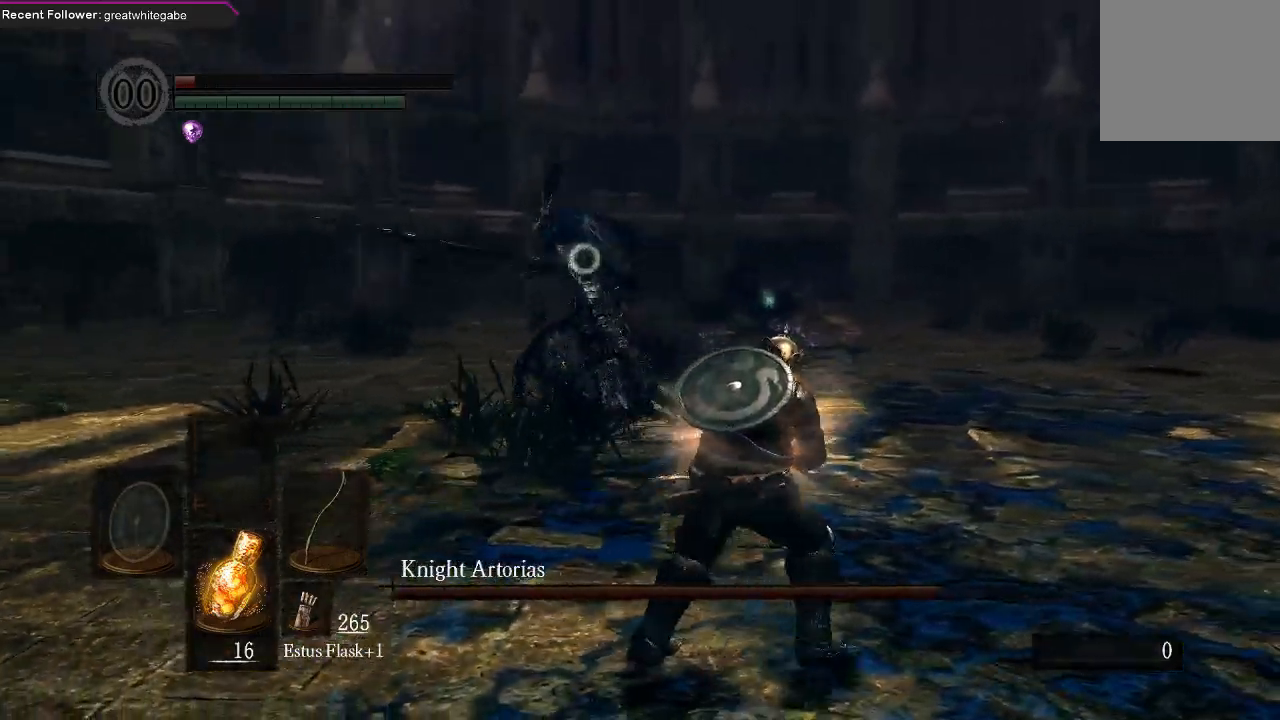
{"buttons": ["B"], "left_stick": "right", "right_stick": "center", "events": [[467, "B", "down"]]}
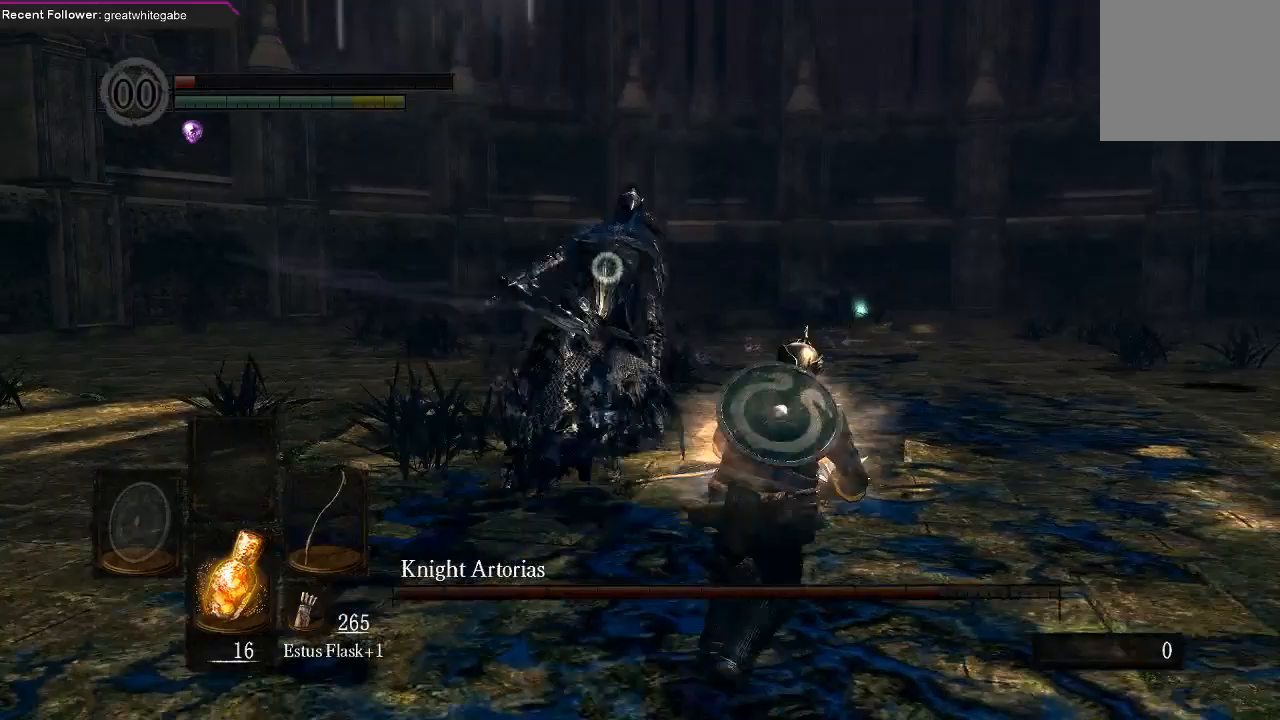
{"buttons": [], "left_stick": "center", "right_stick": "center", "events": [[67, "B", "up"], [433, "left_stick", "center"]]}
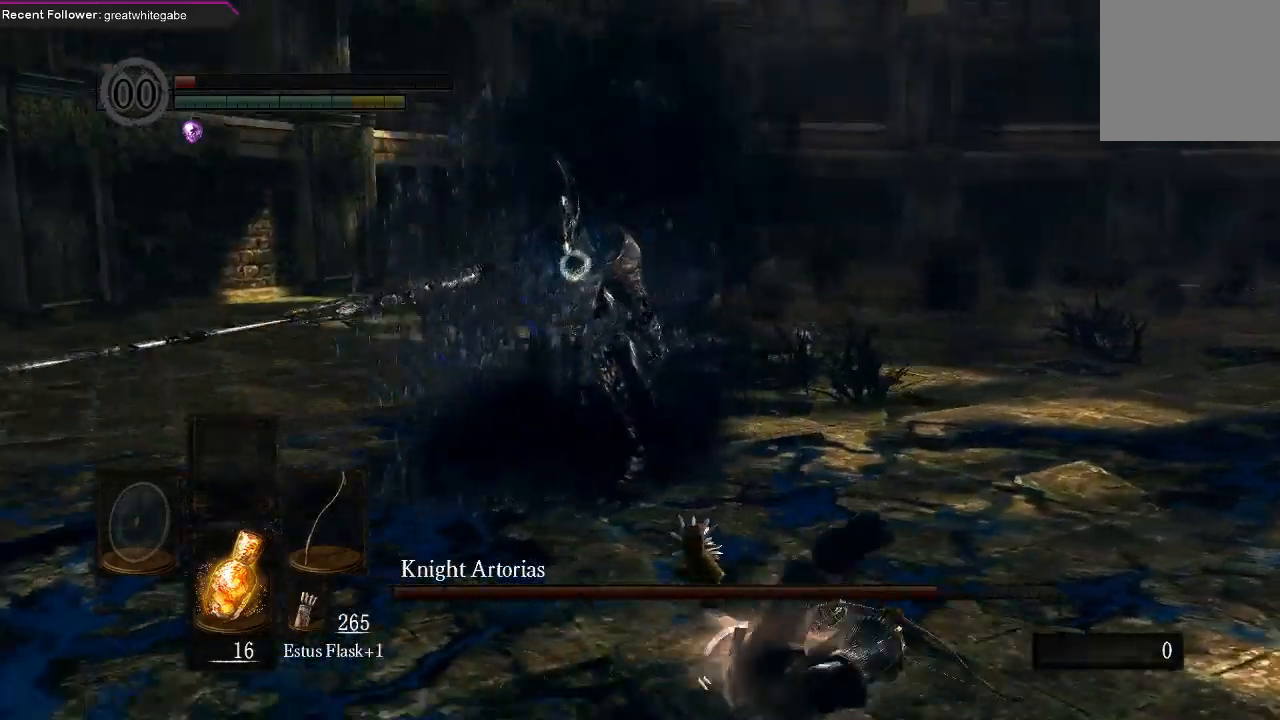
{"buttons": [], "left_stick": "down", "right_stick": "center", "events": [[67, "left_stick", "down"]]}
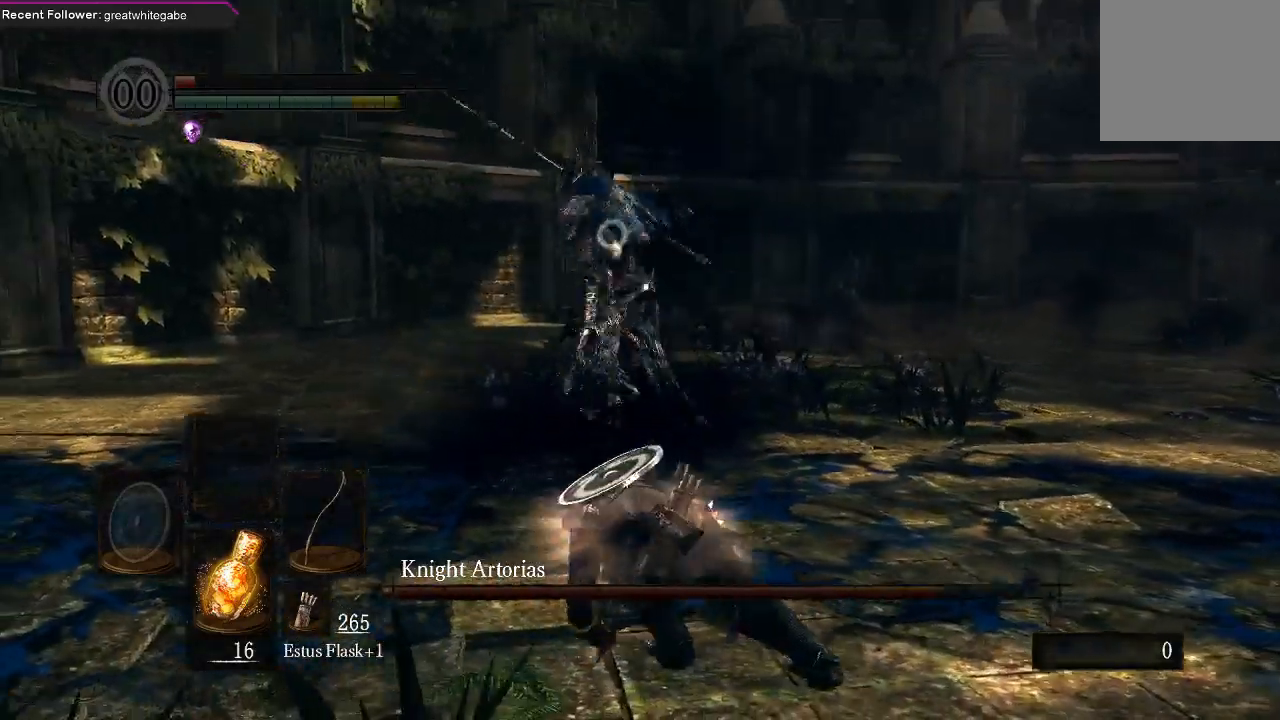
{"buttons": [], "left_stick": "down", "right_stick": "center", "events": []}
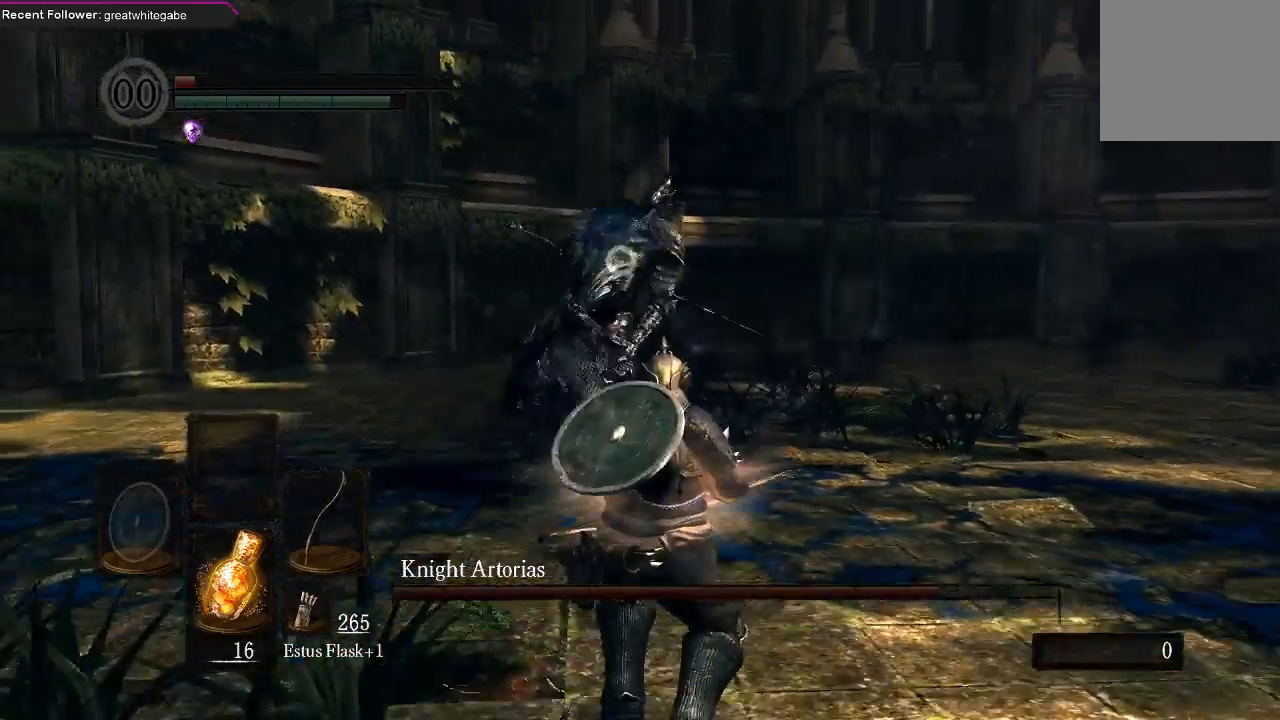
{"buttons": [], "left_stick": "down", "right_stick": "center", "events": [[100, "B", "down"], [200, "B", "up"]]}
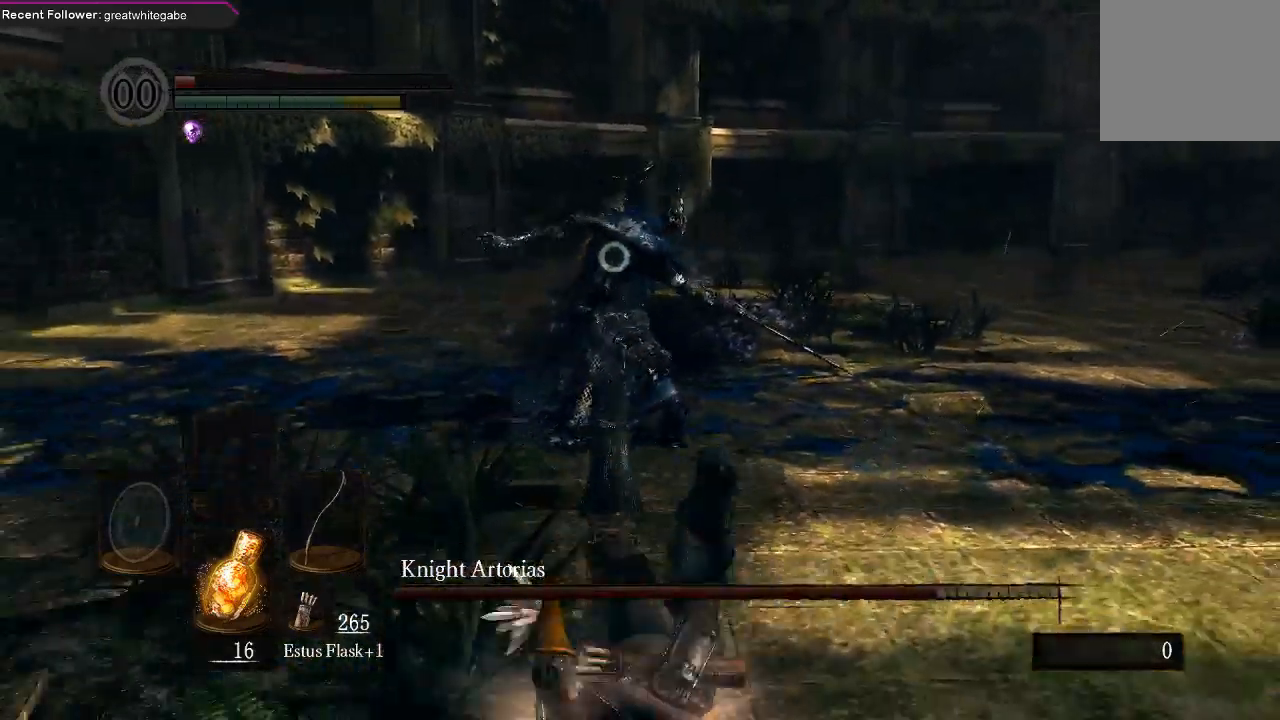
{"buttons": [], "left_stick": "down-right", "right_stick": "center", "events": [[367, "left_stick", "down-right"]]}
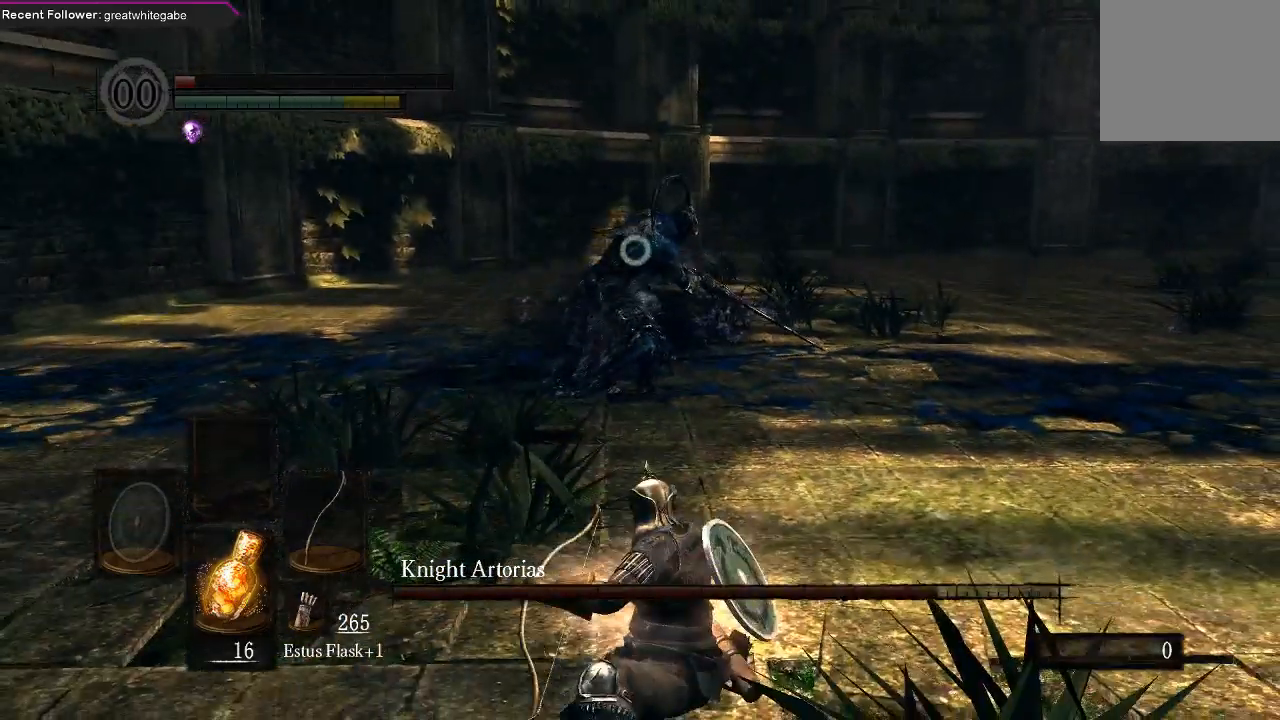
{"buttons": [], "left_stick": "down-right", "right_stick": "center", "events": []}
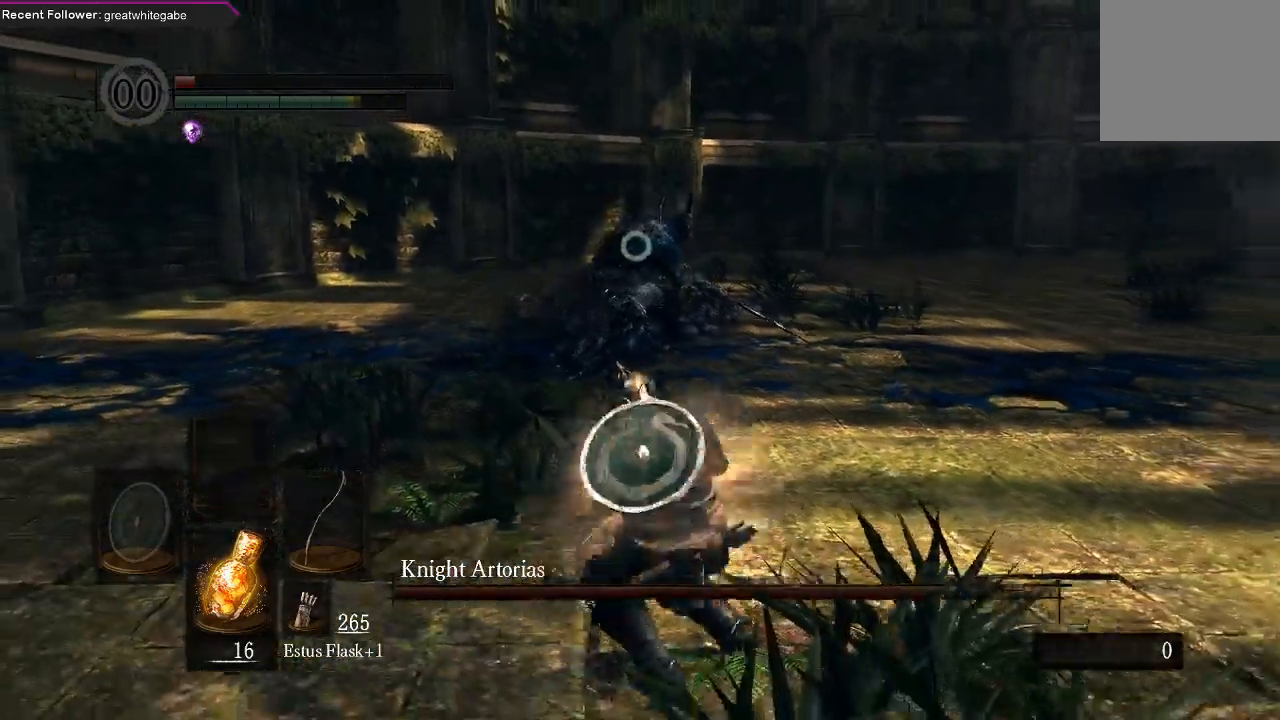
{"buttons": [], "left_stick": "down-right", "right_stick": "center", "events": []}
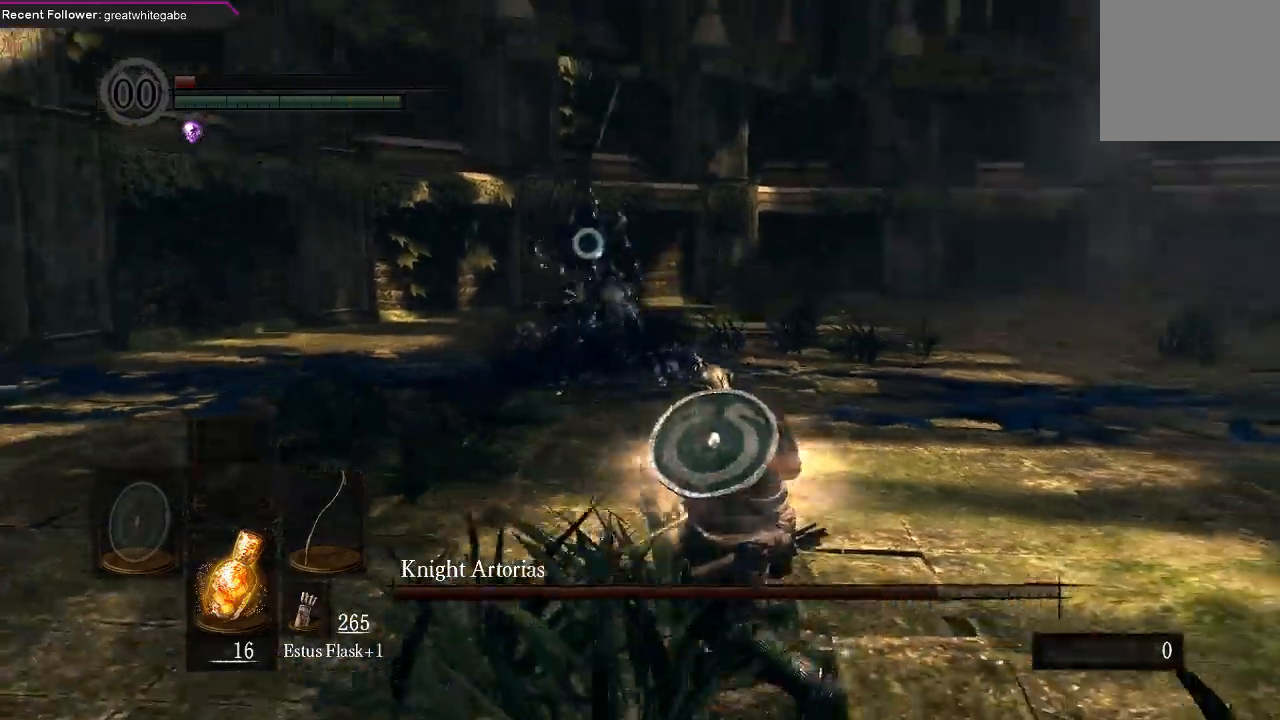
{"buttons": [], "left_stick": "down-right", "right_stick": "center", "events": []}
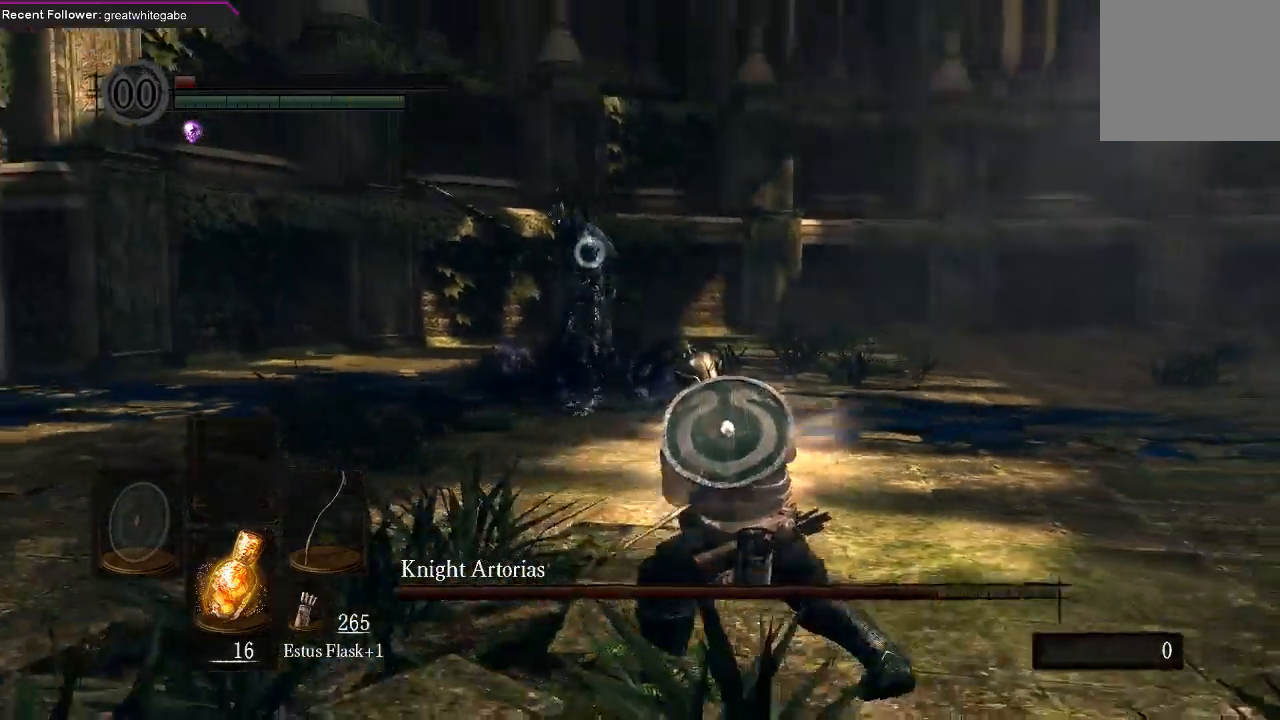
{"buttons": [], "left_stick": "down-right", "right_stick": "center", "events": []}
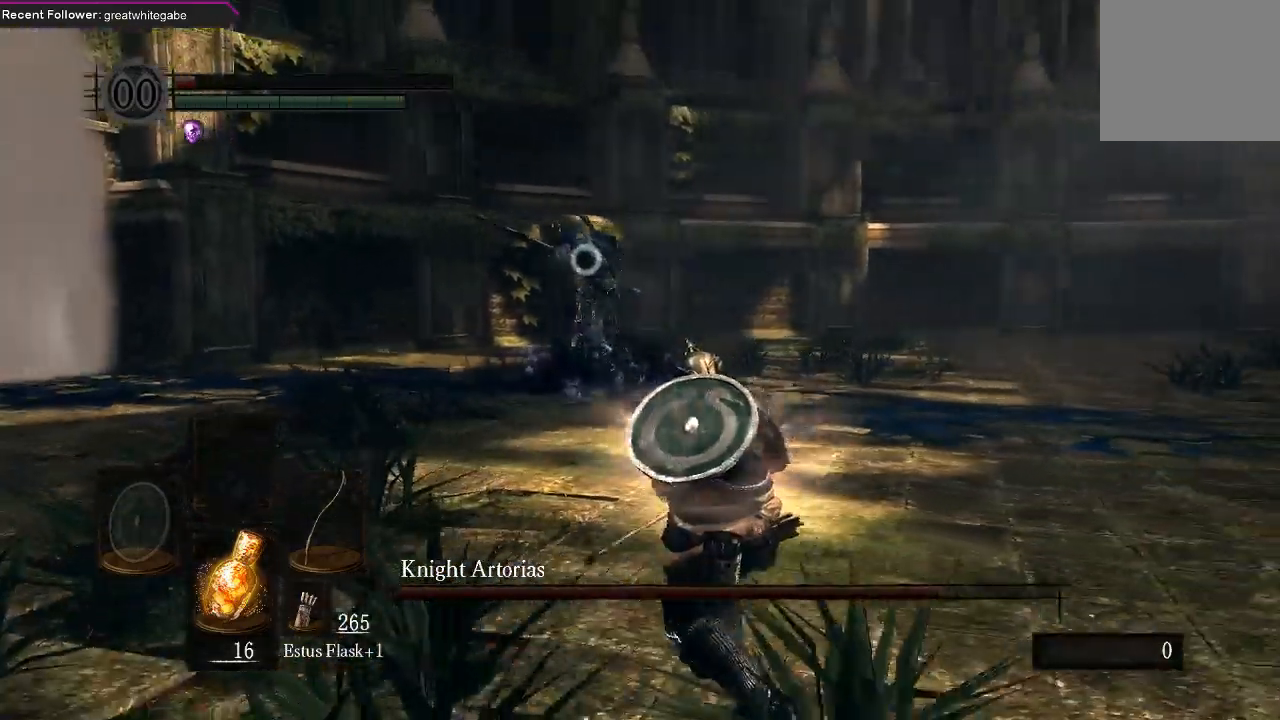
{"buttons": [], "left_stick": "down-right", "right_stick": "center", "events": []}
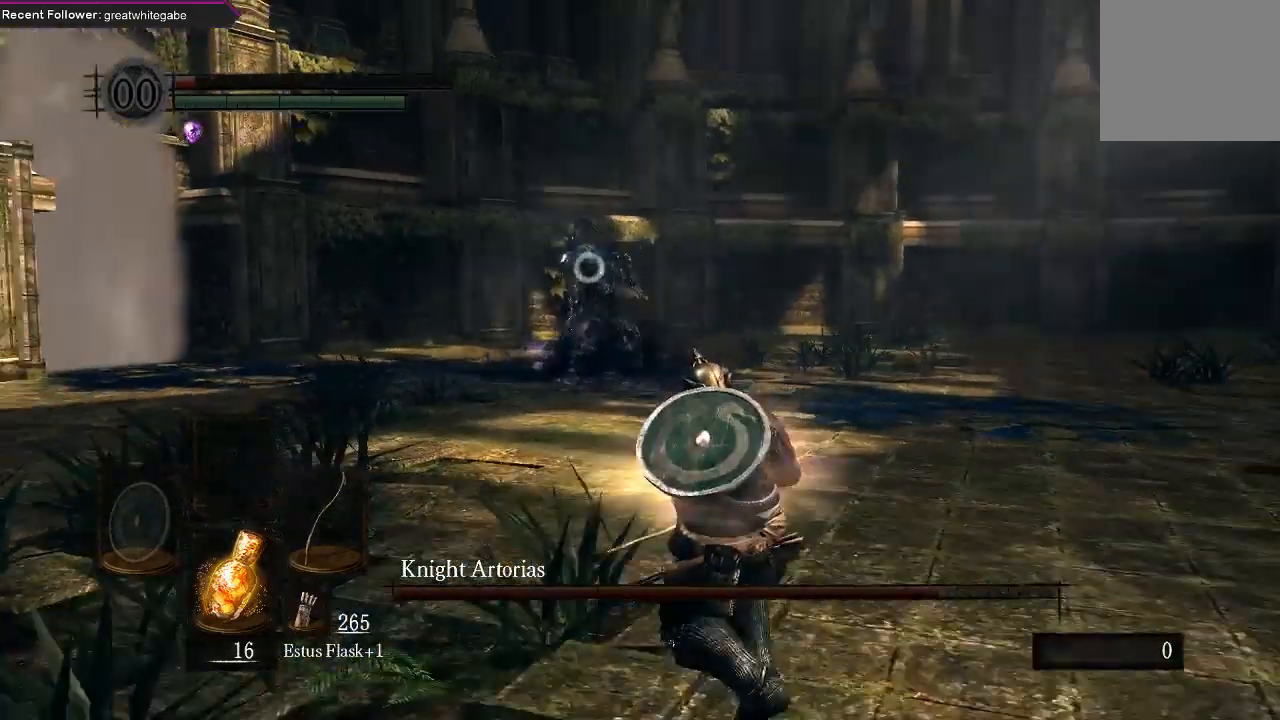
{"buttons": [], "left_stick": "down-right", "right_stick": "center", "events": []}
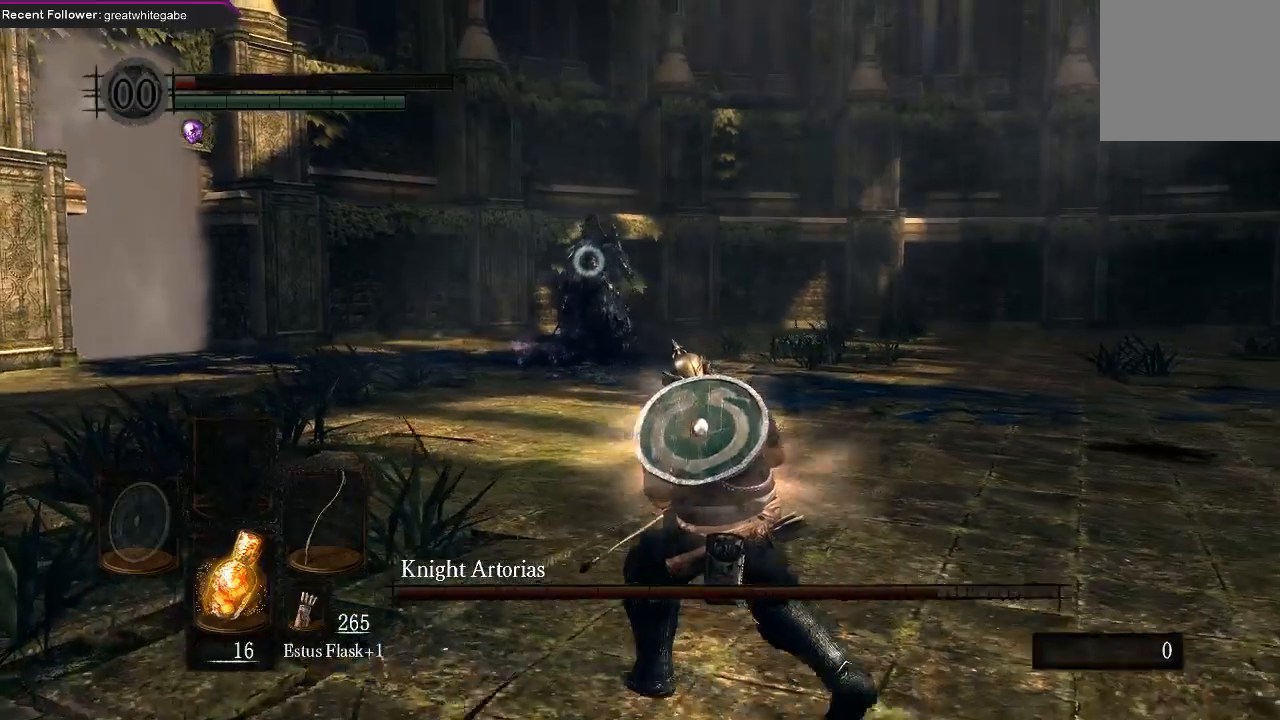
{"buttons": [], "left_stick": "down-right", "right_stick": "center", "events": []}
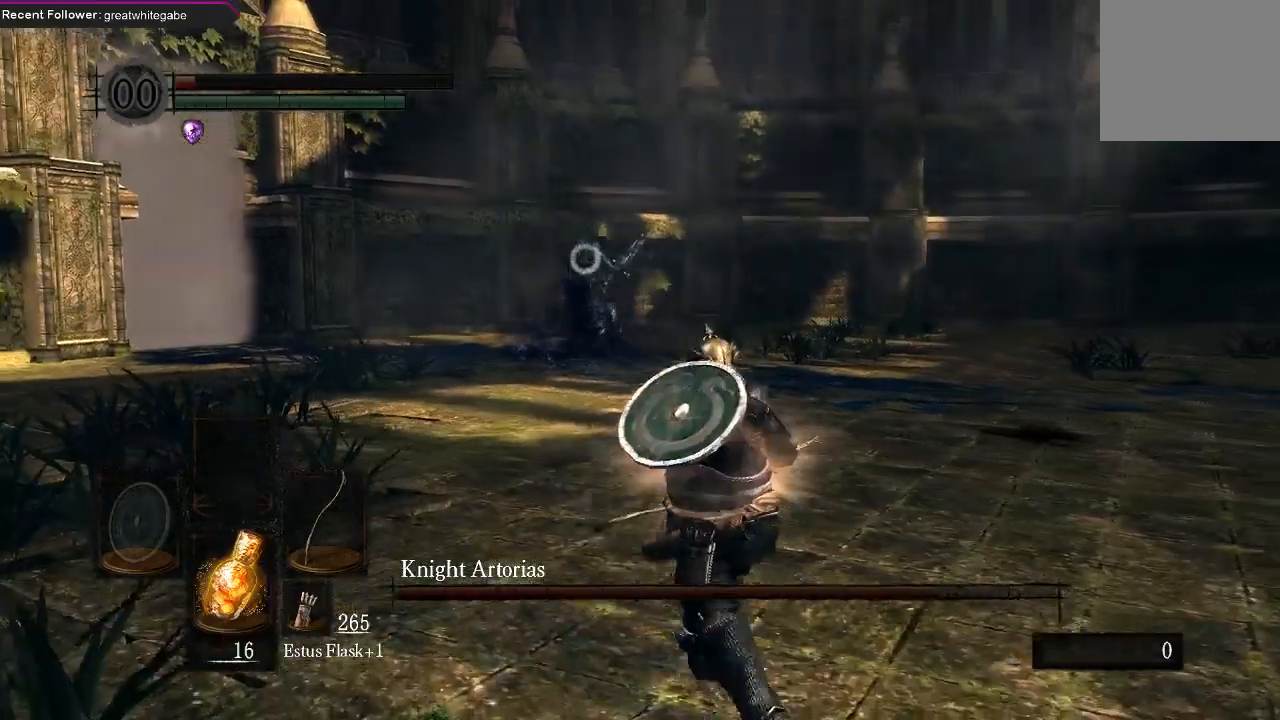
{"buttons": [], "left_stick": "center", "right_stick": "center", "events": [[33, "X", "down"], [100, "left_stick", "center"], [133, "X", "up"]]}
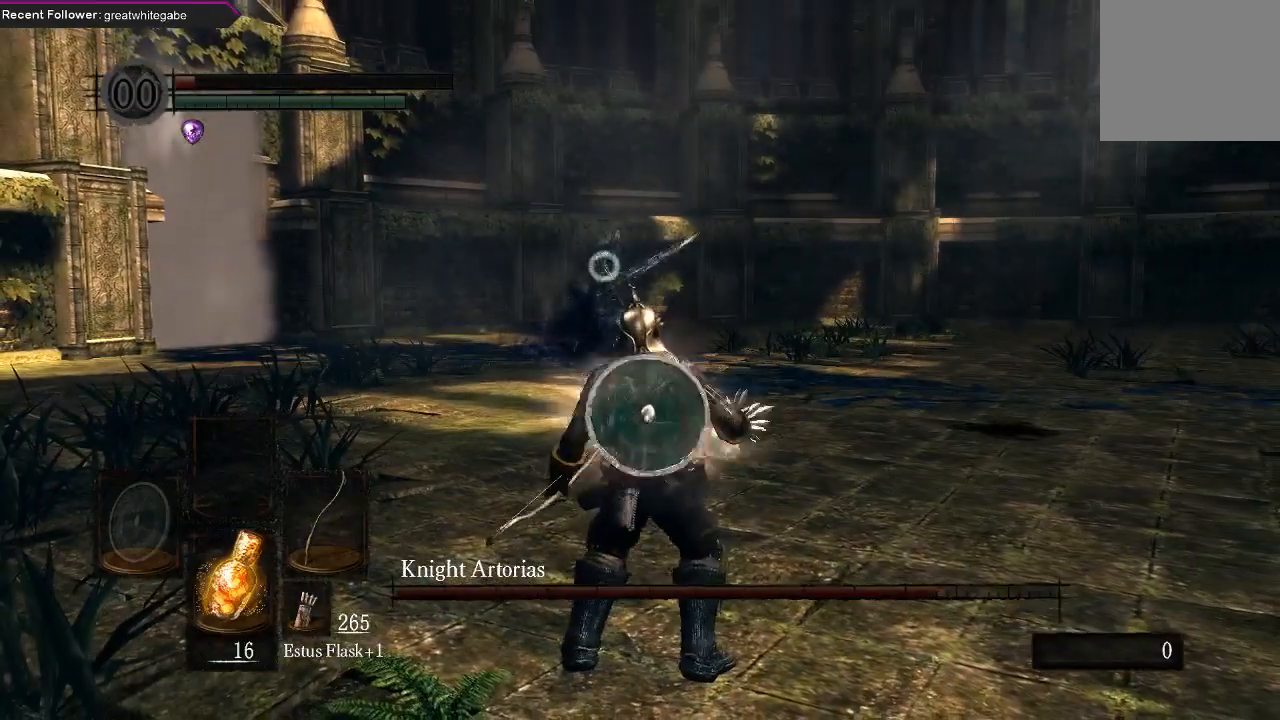
{"buttons": [], "left_stick": "center", "right_stick": "center", "events": []}
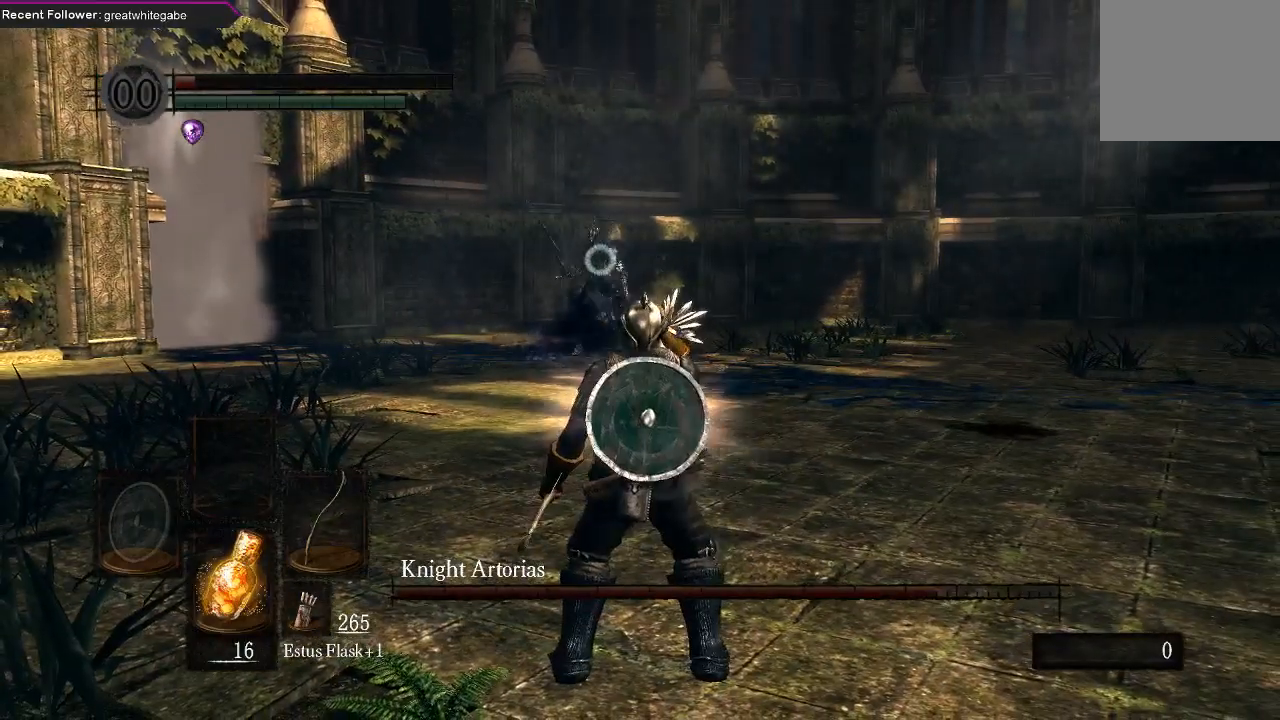
{"buttons": [], "left_stick": "center", "right_stick": "center", "events": []}
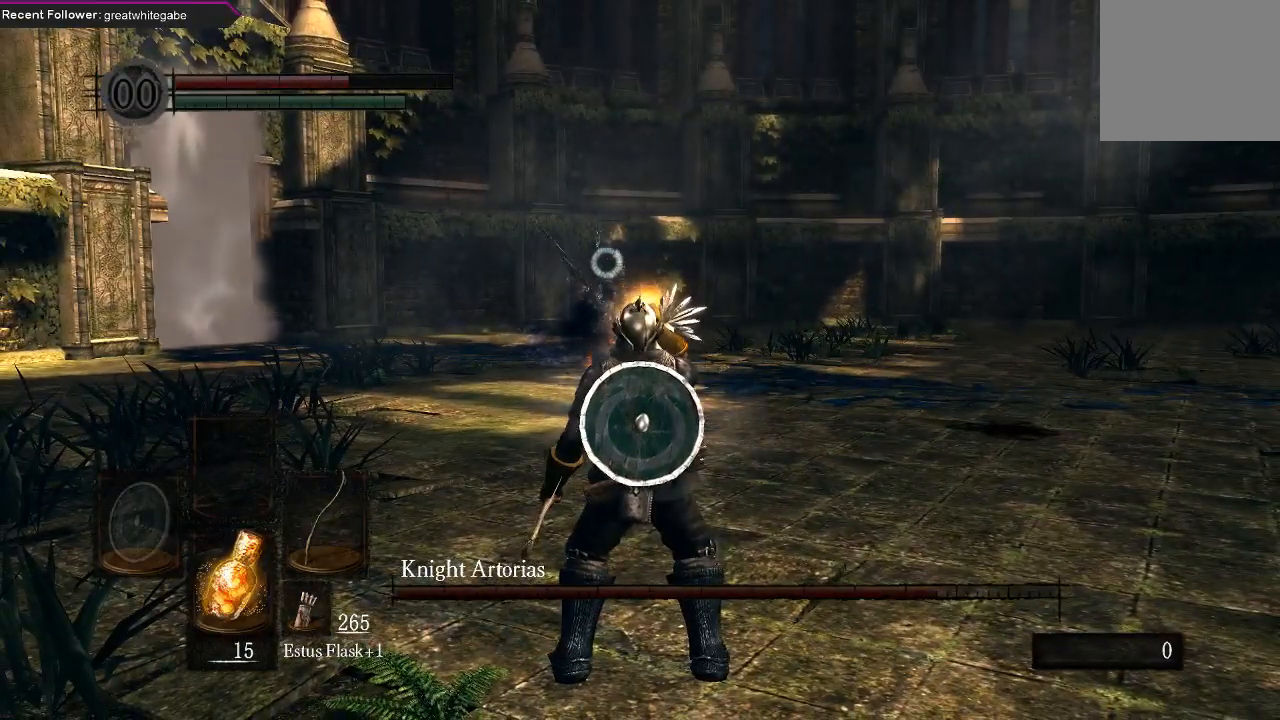
{"buttons": [], "left_stick": "center", "right_stick": "center", "events": [[167, "X", "down"], [300, "X", "up"]]}
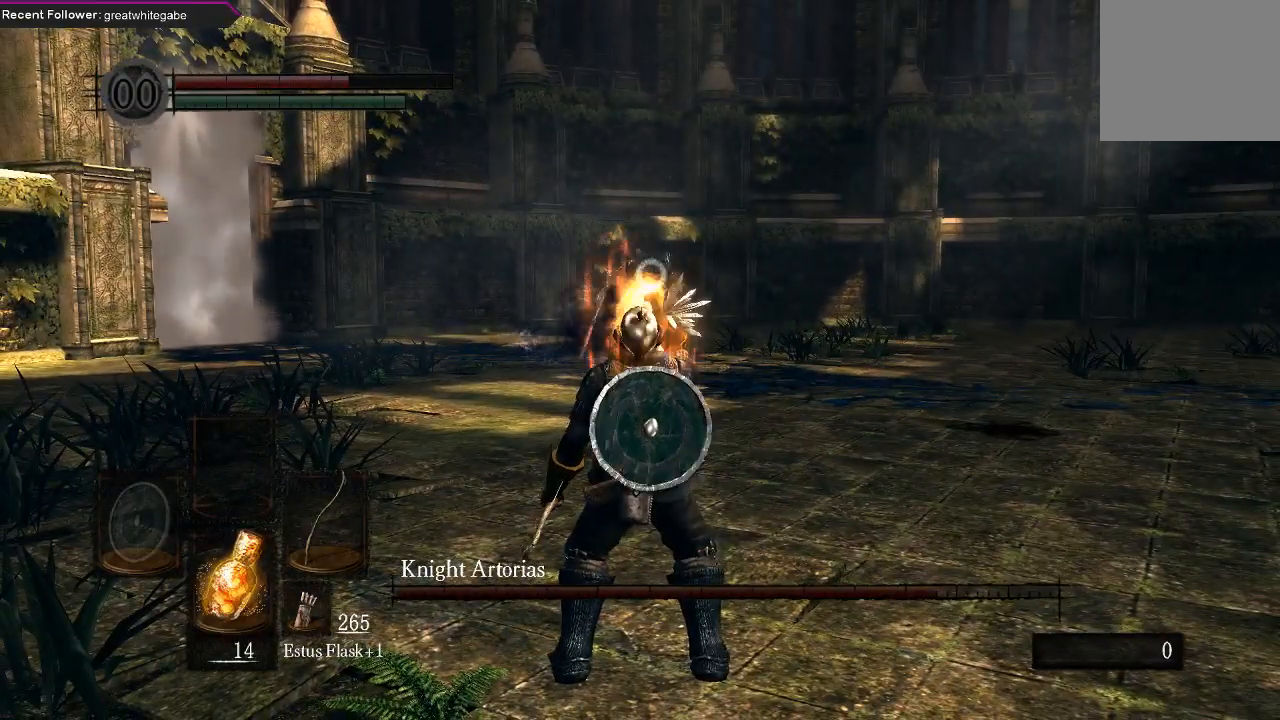
{"buttons": [], "left_stick": "center", "right_stick": "center", "events": []}
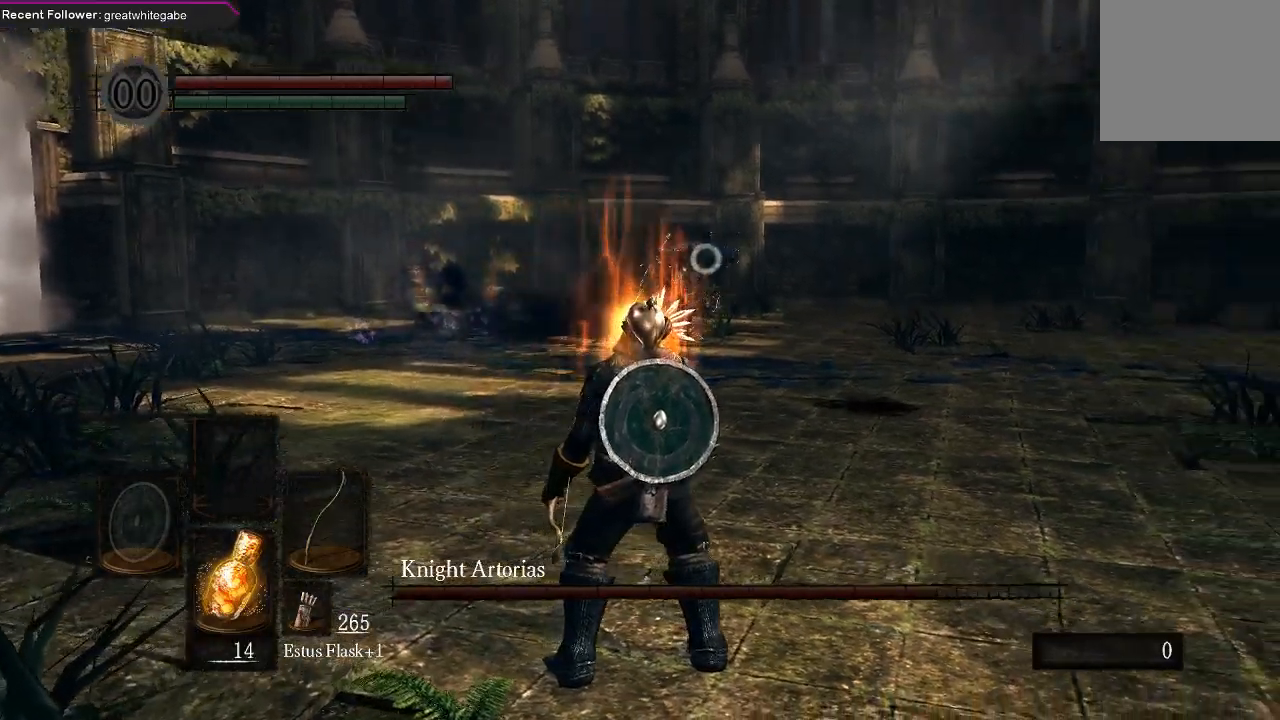
{"buttons": [], "left_stick": "down", "right_stick": "center", "events": [[33, "left_stick", "down"]]}
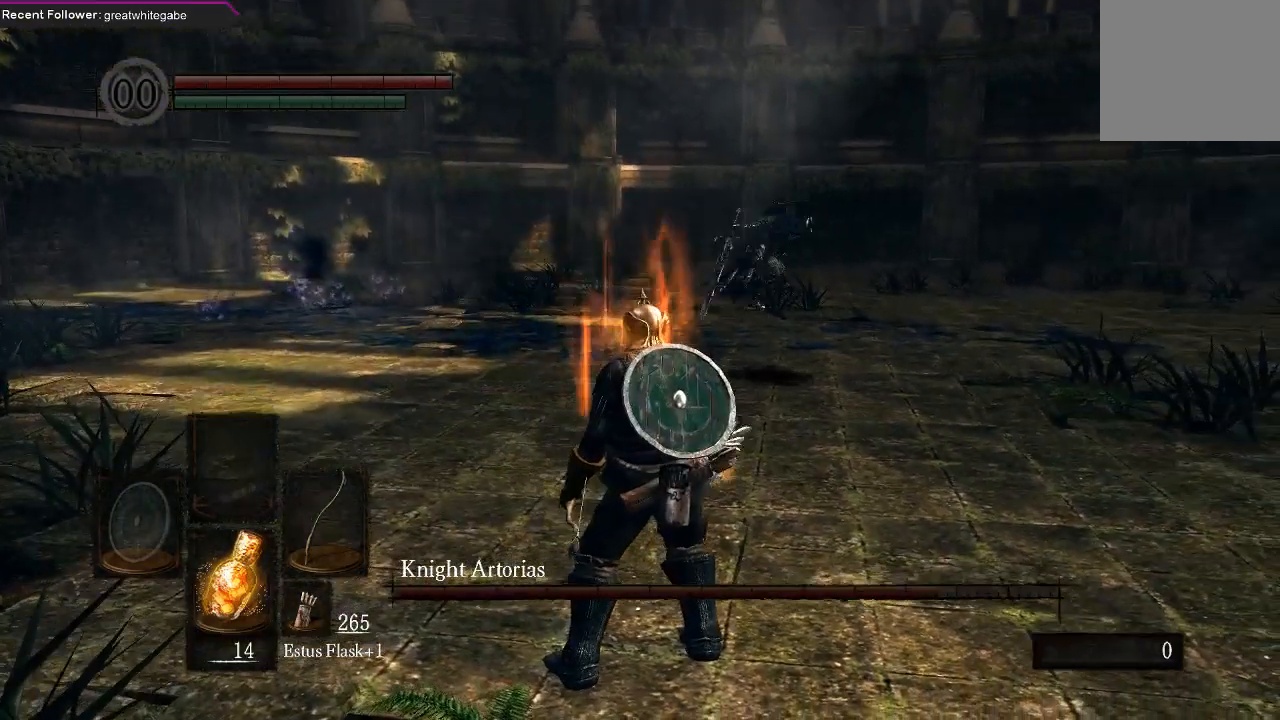
{"buttons": [], "left_stick": "right", "right_stick": "center", "events": [[33, "left_stick", "down-right"], [433, "left_stick", "right"]]}
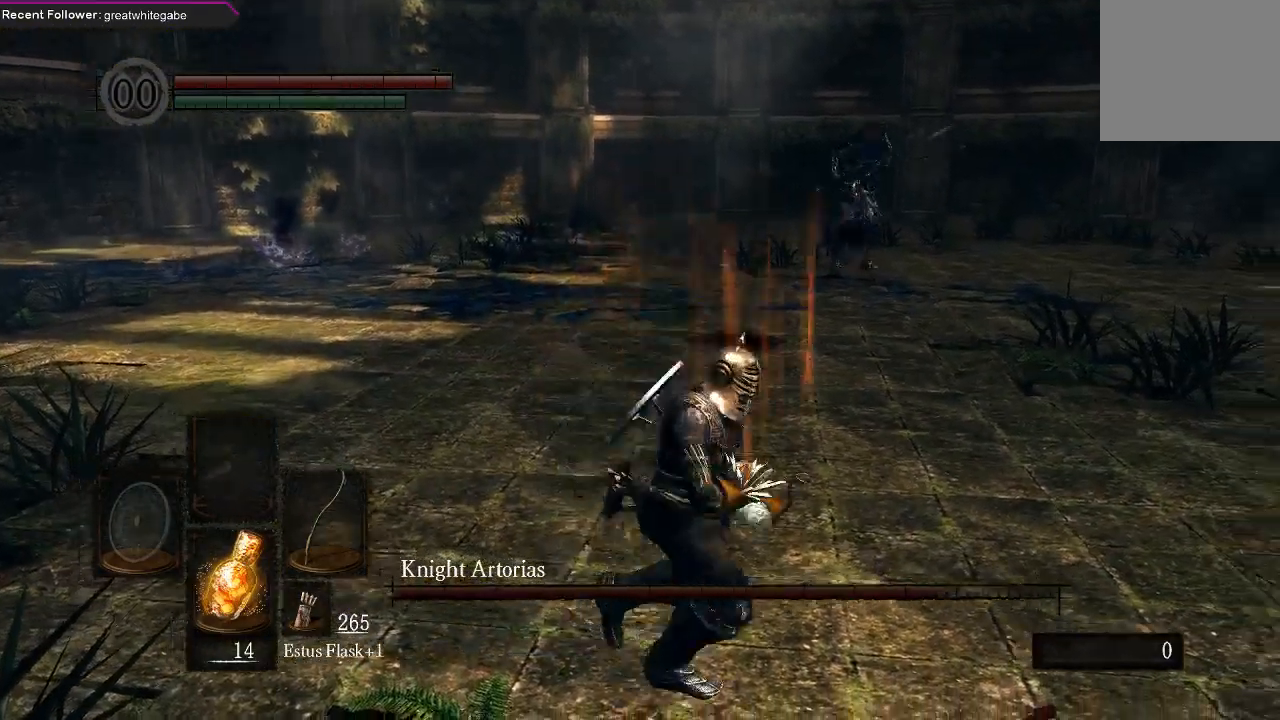
{"buttons": [], "left_stick": "up", "right_stick": "center", "events": [[67, "left_stick", "up-left"], [233, "left_stick", "up"]]}
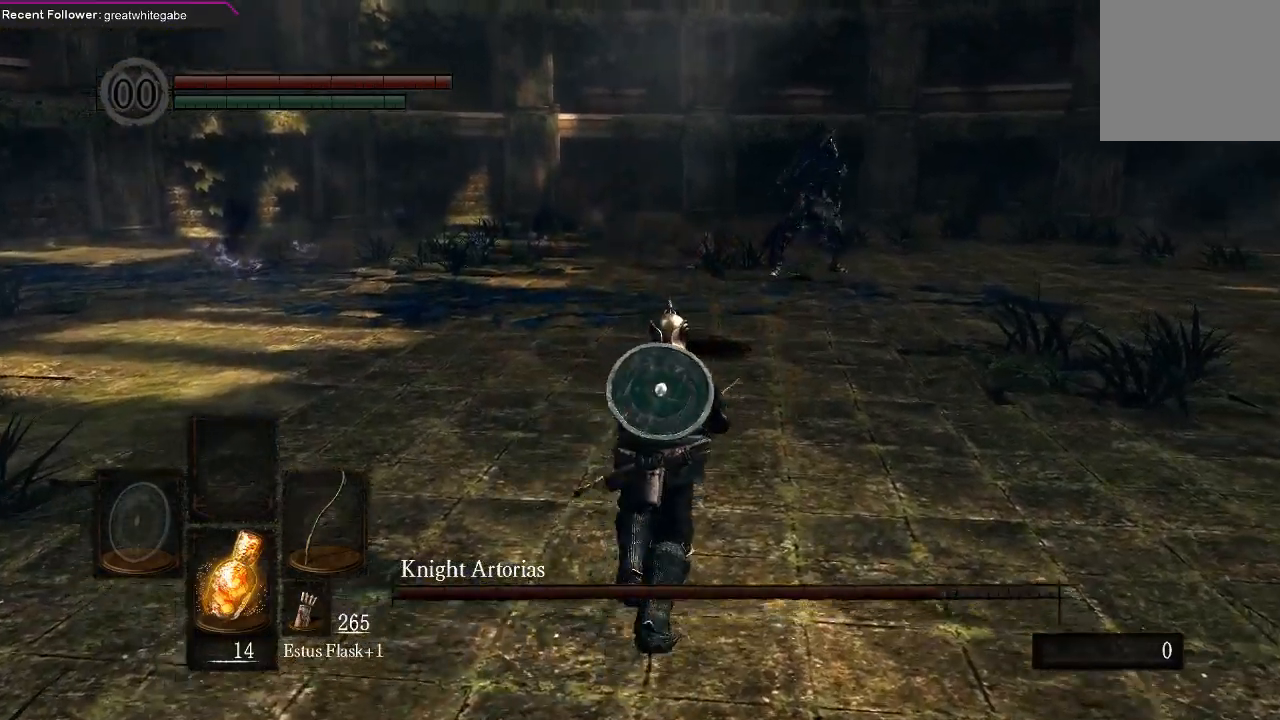
{"buttons": [], "left_stick": "up-left", "right_stick": "center", "events": [[67, "R3", "down"], [167, "R3", "up"], [400, "left_stick", "up-left"]]}
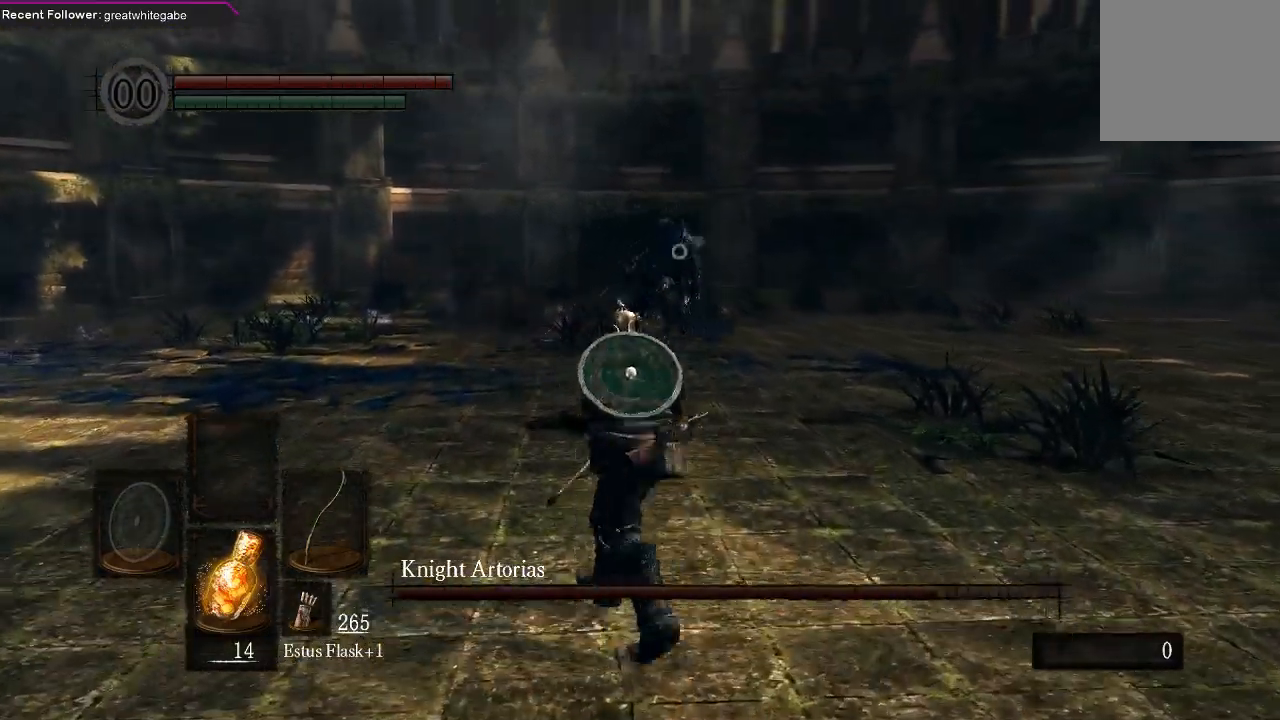
{"buttons": [], "left_stick": "down-right", "right_stick": "center", "events": [[133, "left_stick", "down-left"], [233, "left_stick", "down"], [467, "left_stick", "down-right"]]}
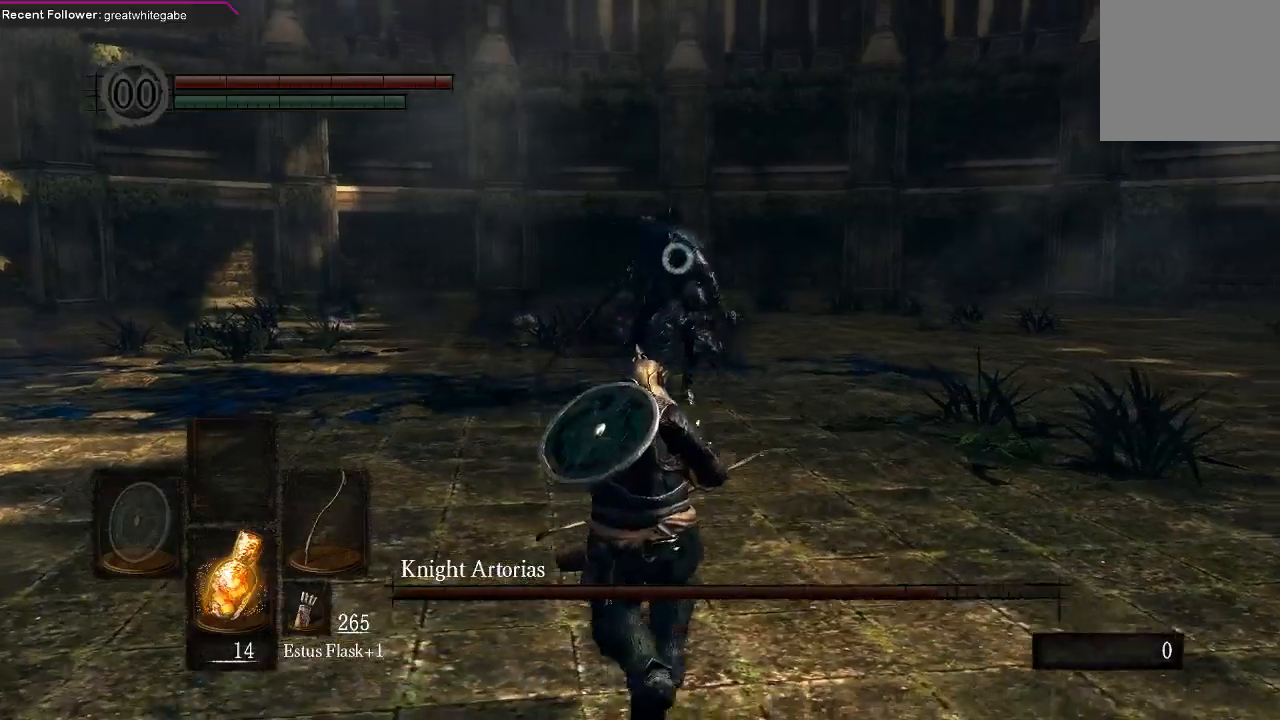
{"buttons": [], "left_stick": "down-right", "right_stick": "center", "events": []}
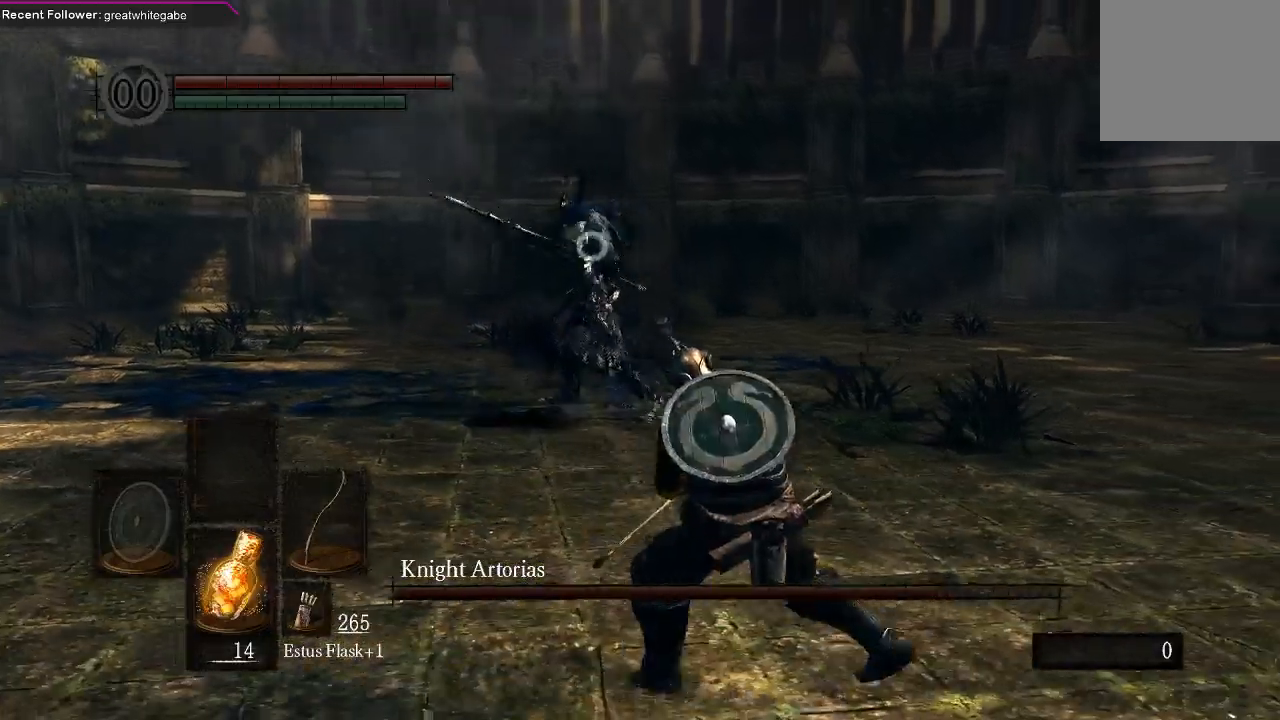
{"buttons": [], "left_stick": "right", "right_stick": "center", "events": [[167, "left_stick", "right"]]}
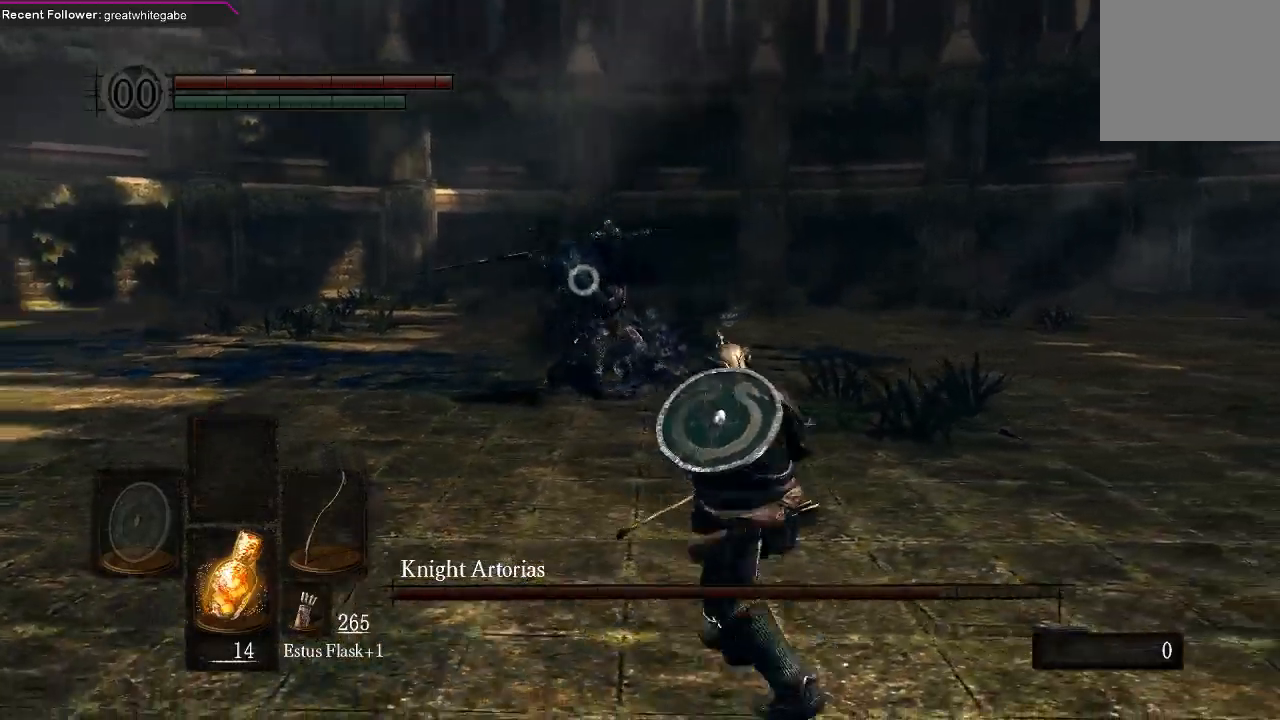
{"buttons": [], "left_stick": "right", "right_stick": "center", "events": [[300, "B", "down"], [433, "B", "up"]]}
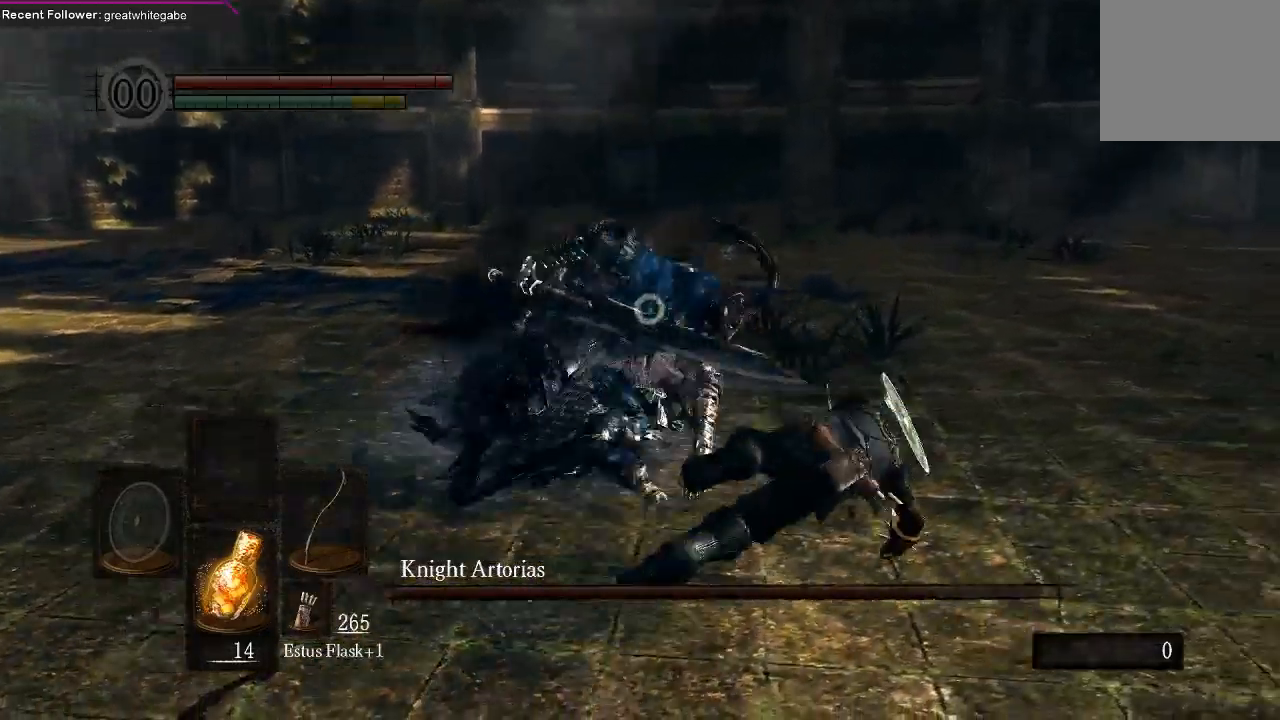
{"buttons": [], "left_stick": "center", "right_stick": "center", "events": [[333, "left_stick", "center"], [400, "R1", "down"], [500, "R1", "up"]]}
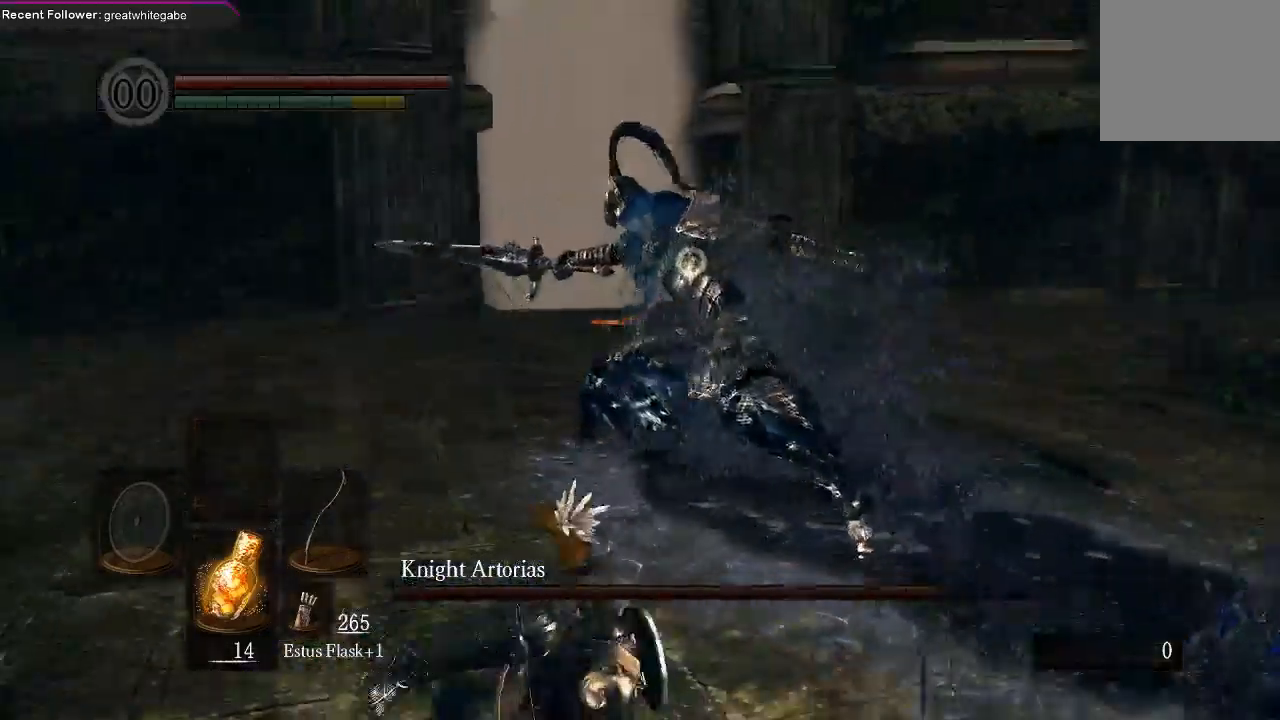
{"buttons": [], "left_stick": "center", "right_stick": "center", "events": [[67, "R1", "down"], [167, "R1", "up"]]}
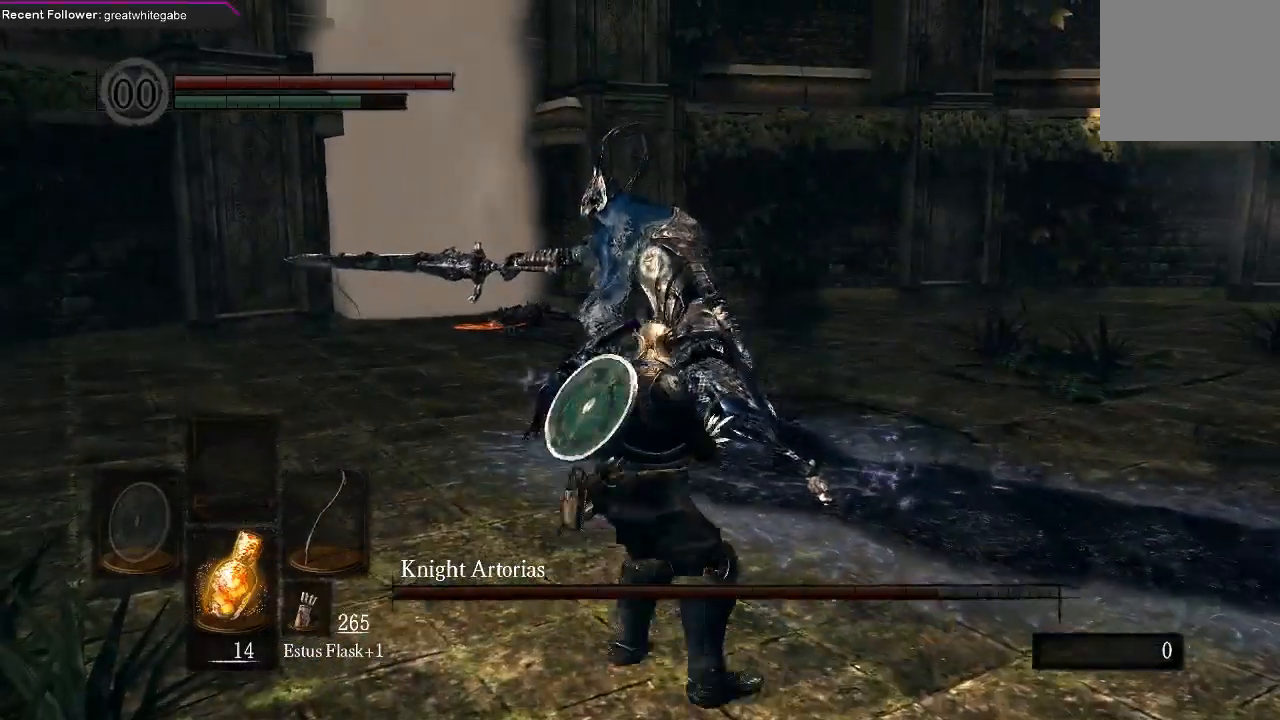
{"buttons": [], "left_stick": "center", "right_stick": "center", "events": []}